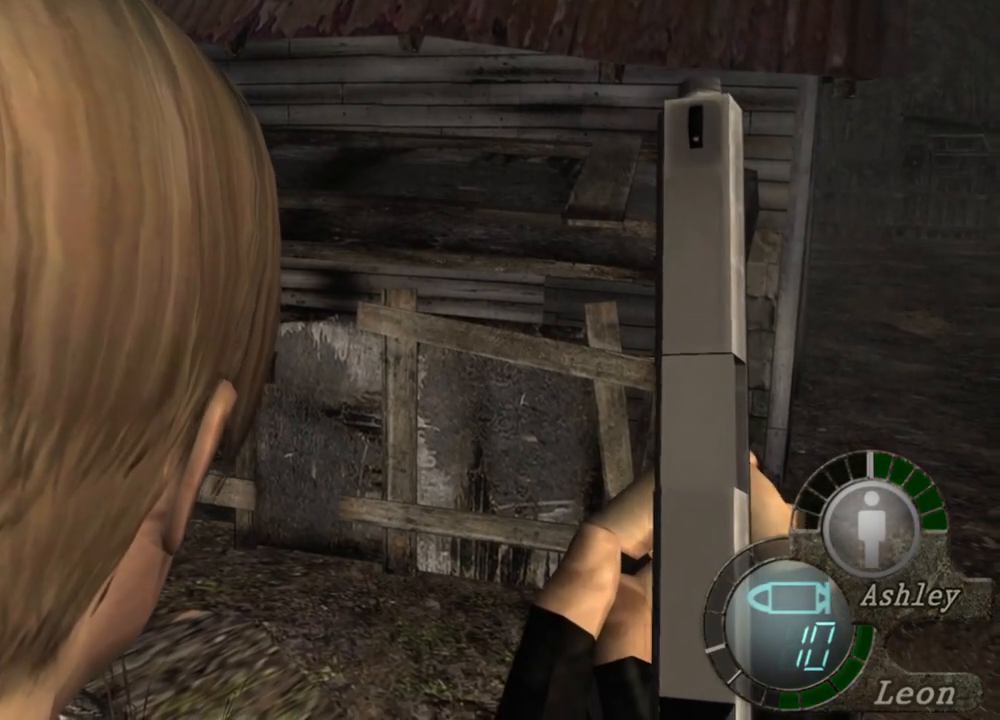
Gameplay with keyboard and mouse; each line is a JSON object with the keys and mouse buttons held at the frame after it. "events" lists presses ("down") and releases ("up") of "1", "2", "3", "4", "5", "a", "alt", "b", "c", "ctrl", "d", "e", "f", "g", "q", "r", "s", "shift", "space", "t", "tab", "tilde", "v", "w", "x", "z", "mouse_left", "mouse_wheel", "mouse_right", "mouse_mb4" and "mouse_mb5" between this image and that frame as [ms after this image, input, new state], when the widget could be followed in between. "mouse_left", "mouse_wheel", "mouse_right", "mouse_mb4", "mouse_mb5" = the "left", "wheel", "right", "mb4", "mb5" buttons of the "mouse" list. No other keys are recorded. "wheel" means that the mouse wheel is clicked or scrolled. Mouse movement is not recorded.
{"keys": ["d"], "mouse": [], "events": [[350, "d", "down"]]}
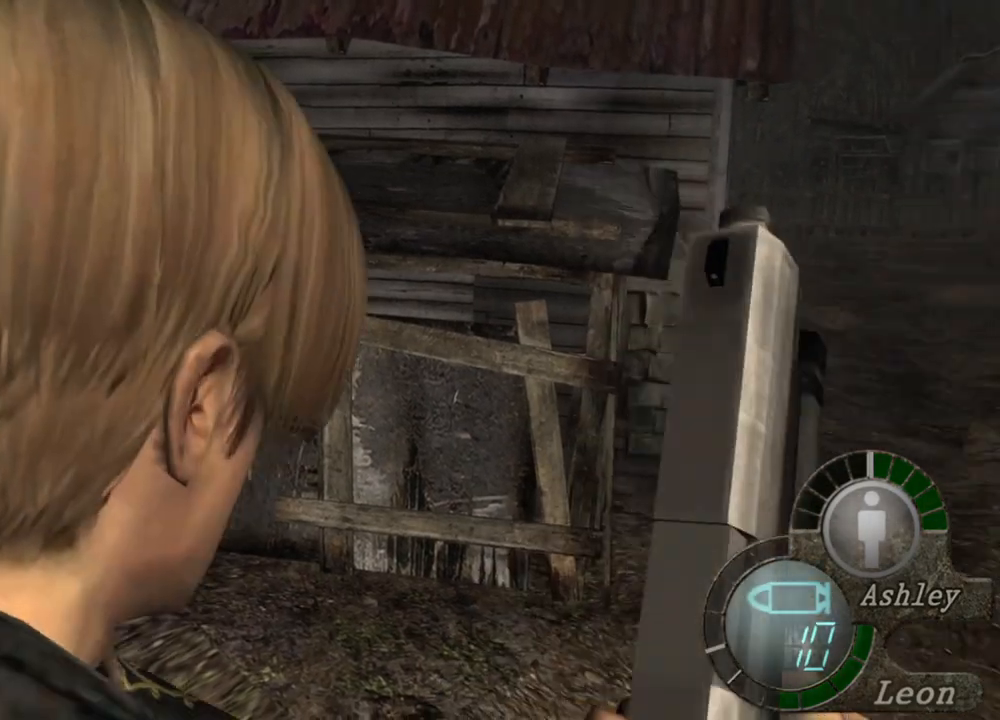
{"keys": [], "mouse": [], "events": [[17, "d", "up"], [117, "d", "down"], [217, "d", "up"]]}
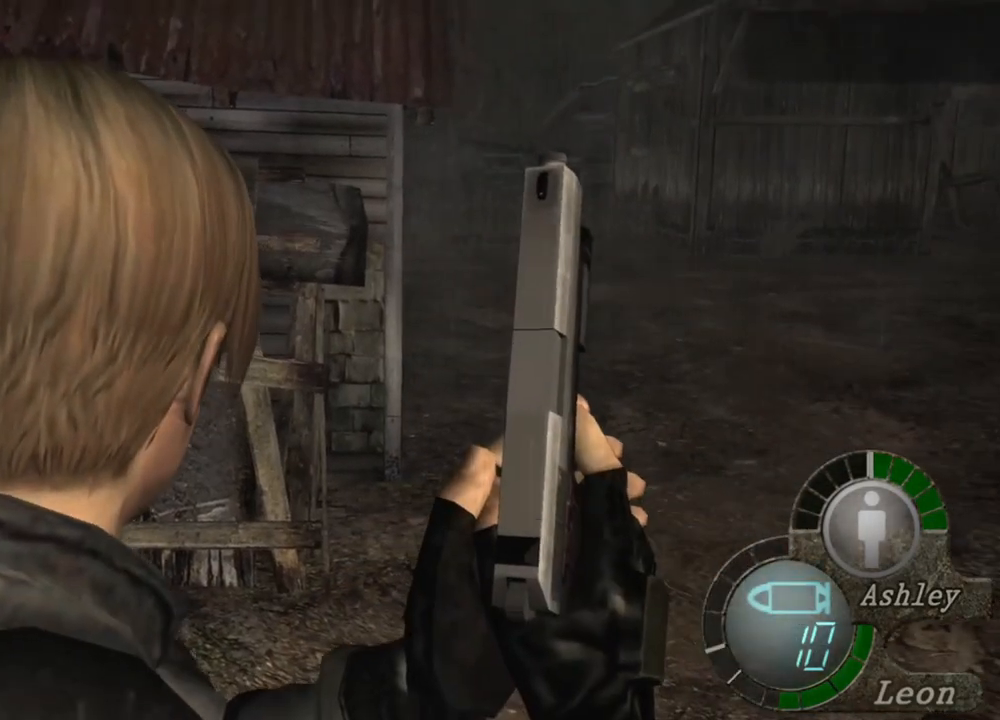
{"keys": [], "mouse": [], "events": []}
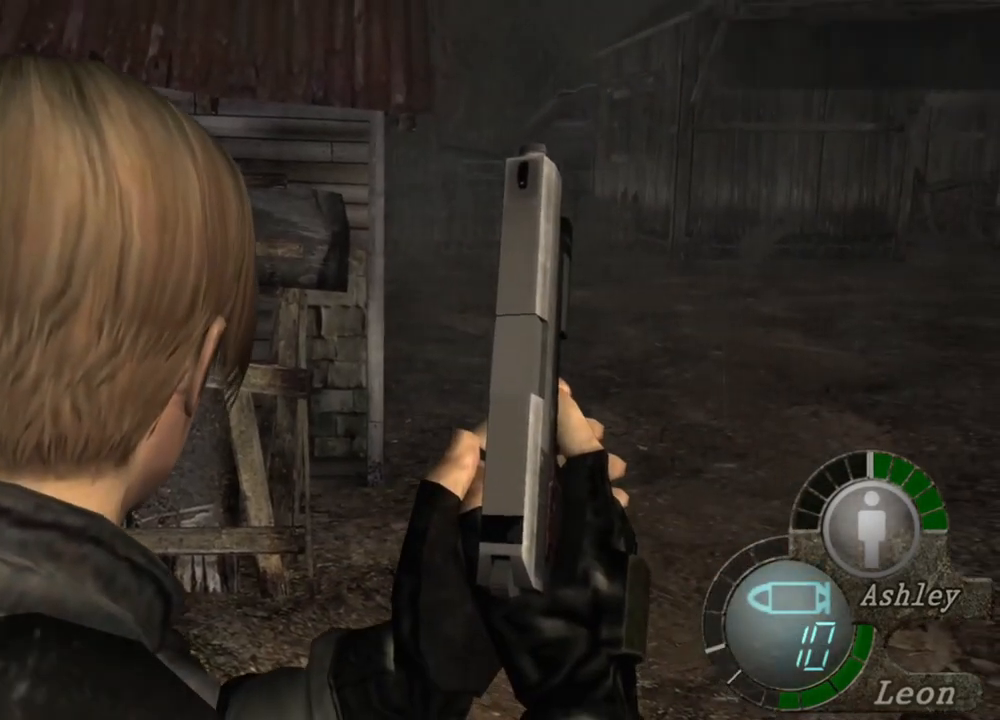
{"keys": [], "mouse": [], "events": []}
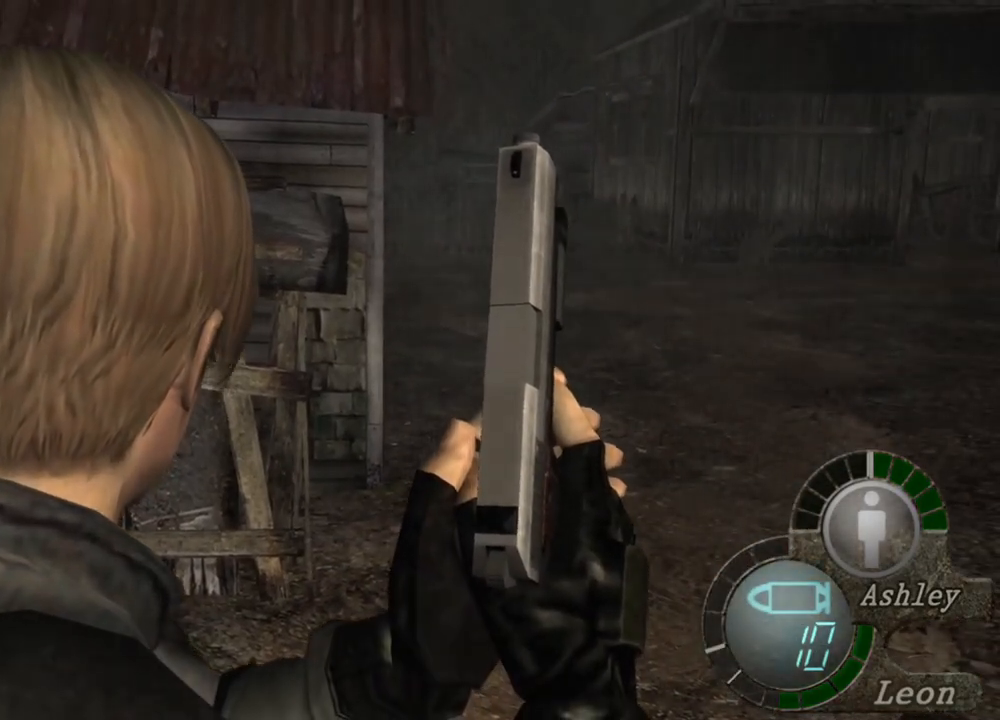
{"keys": [], "mouse": [], "events": []}
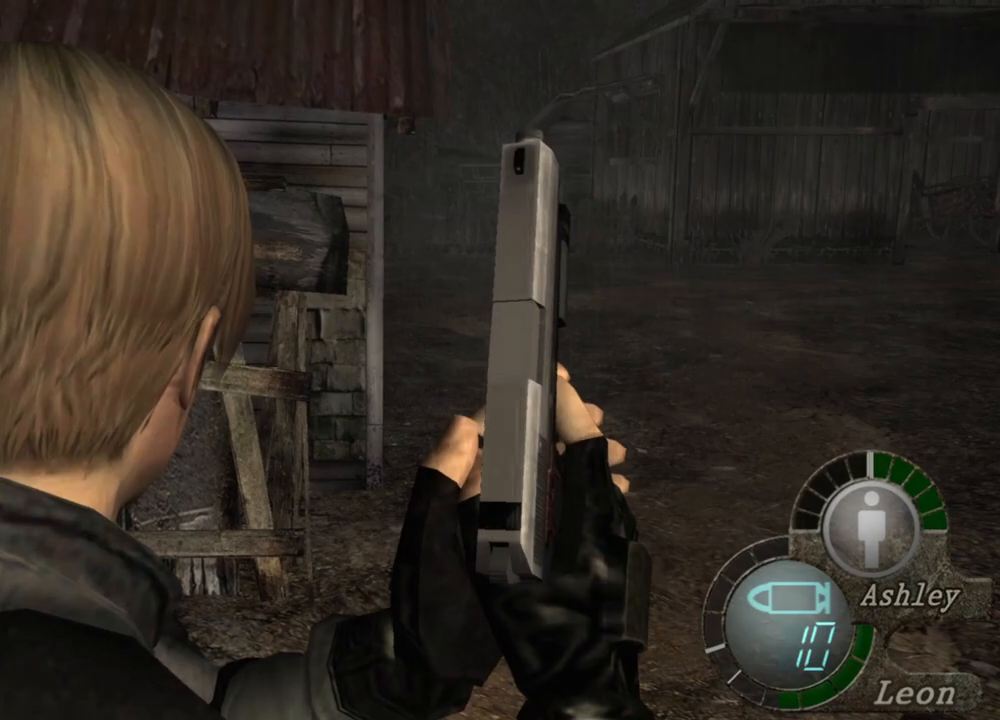
{"keys": [], "mouse": [], "events": []}
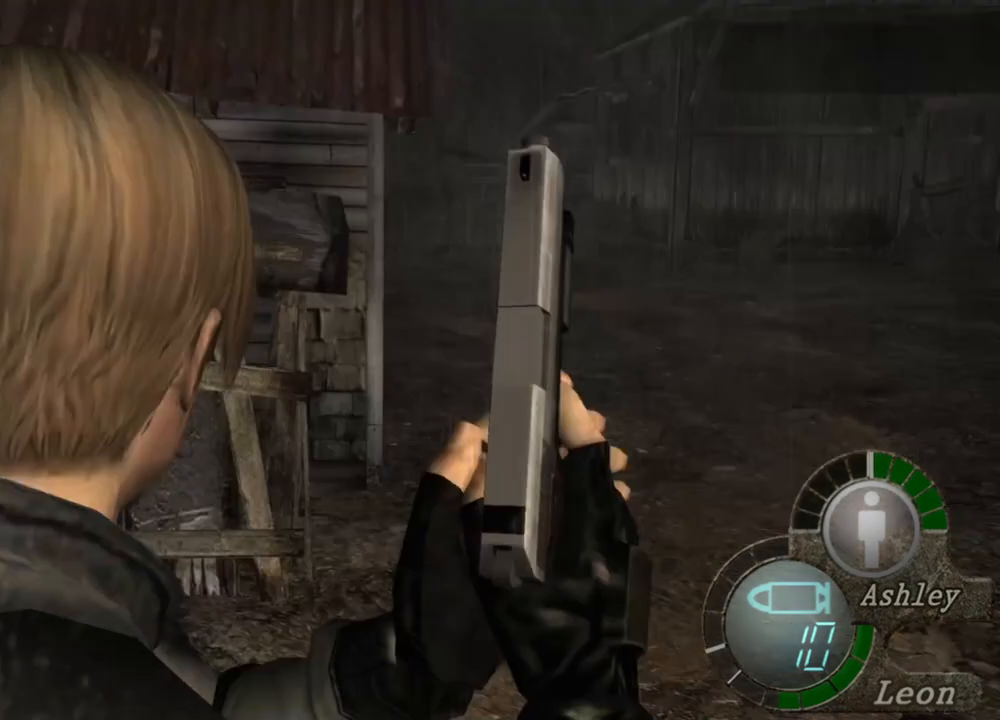
{"keys": [], "mouse": [], "events": []}
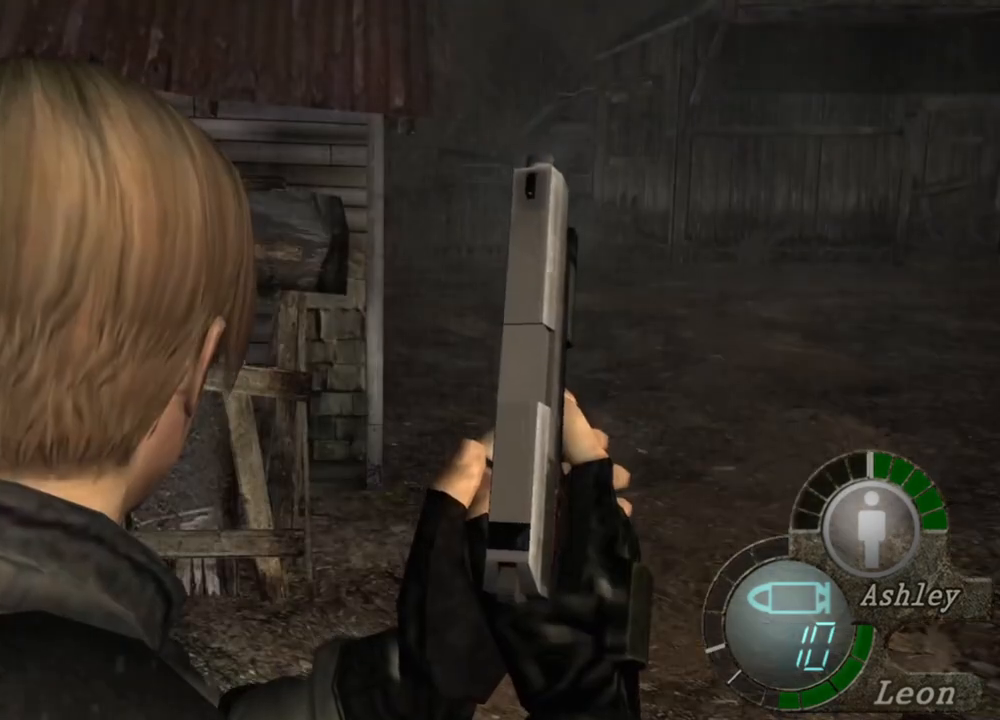
{"keys": [], "mouse": [], "events": []}
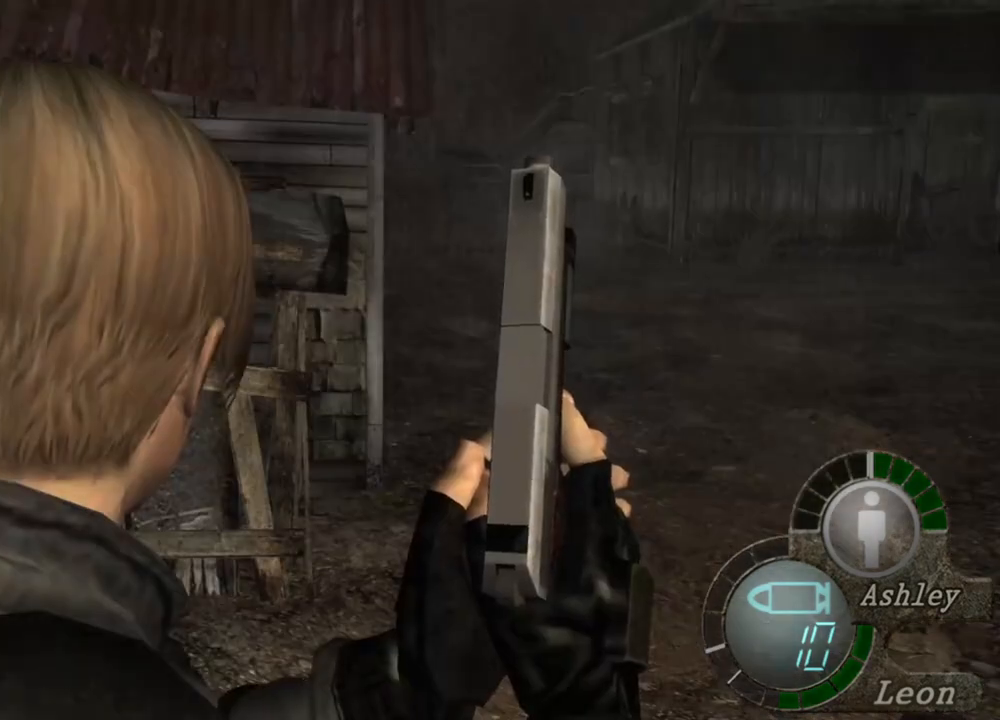
{"keys": ["shift", "w"], "mouse": [], "events": [[17, "w", "down"], [83, "shift", "down"]]}
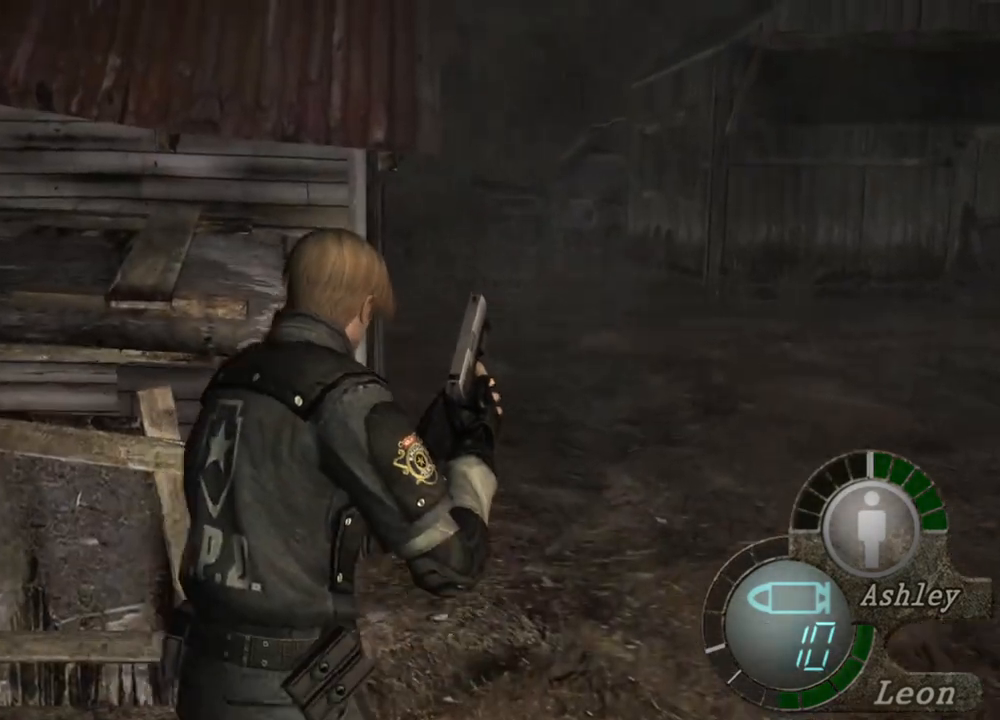
{"keys": ["shift", "w"], "mouse": [], "events": []}
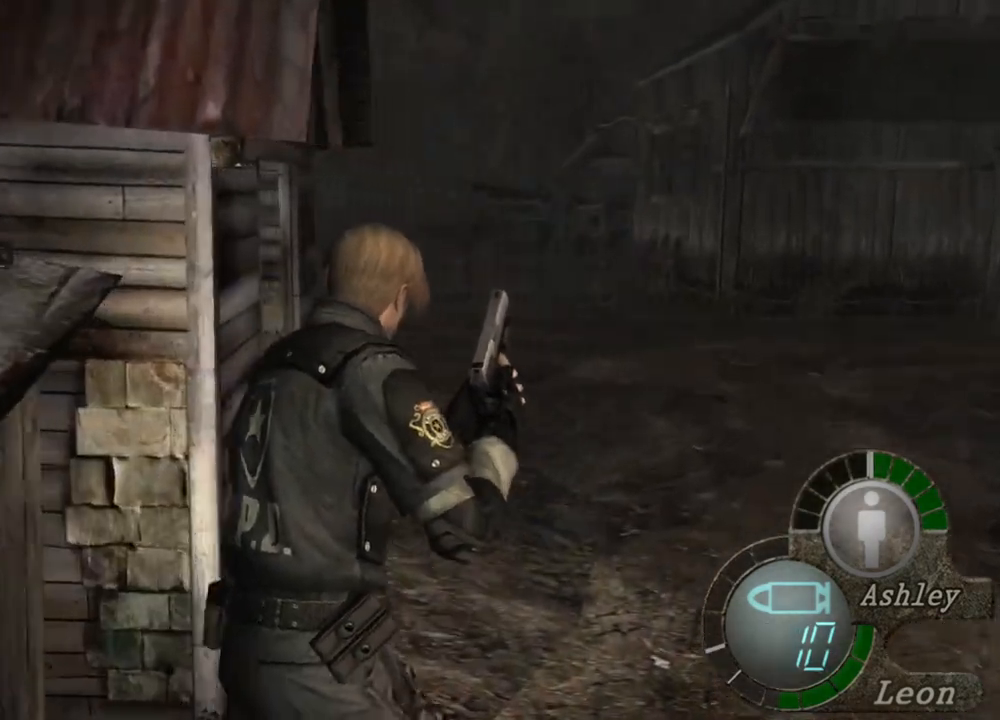
{"keys": [], "mouse": [], "events": [[150, "w", "up"], [183, "shift", "up"]]}
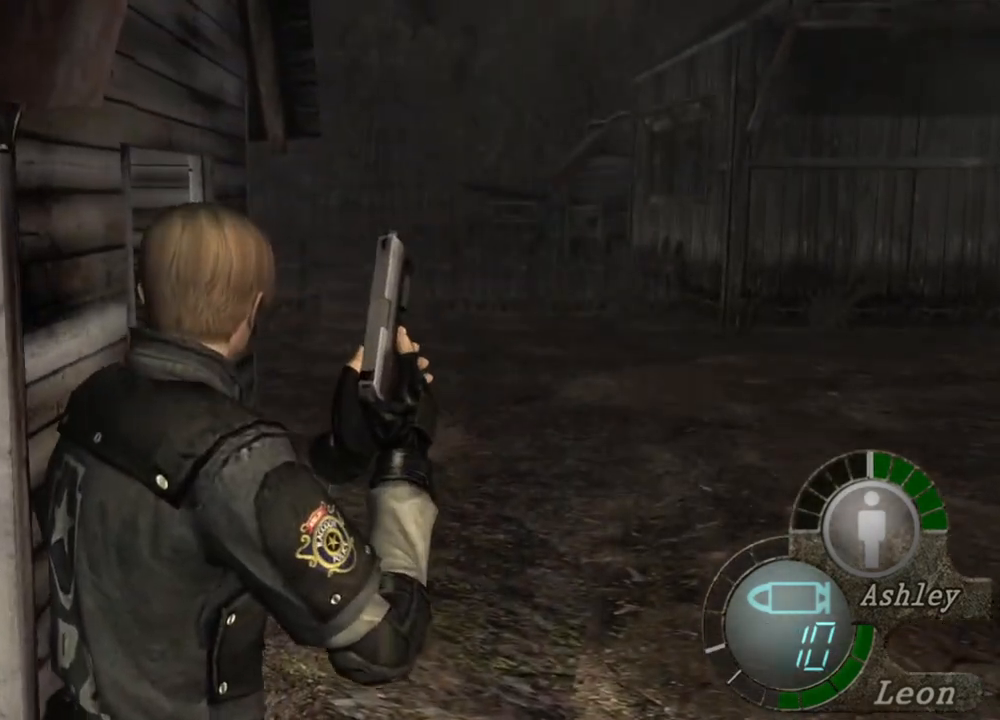
{"keys": [], "mouse": [], "events": []}
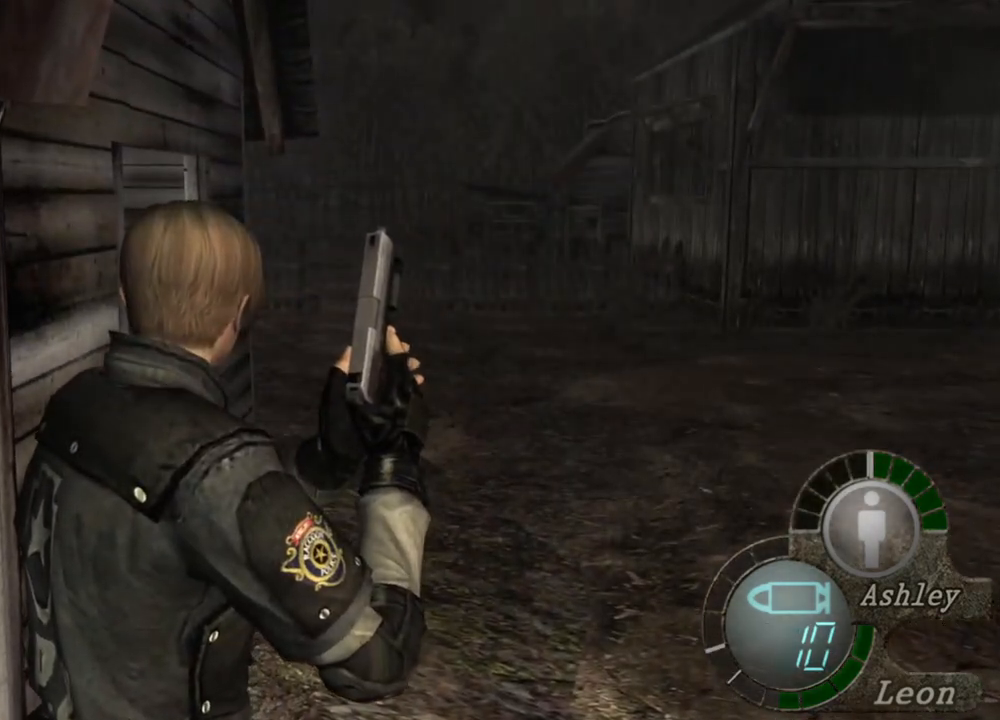
{"keys": [], "mouse": [], "events": []}
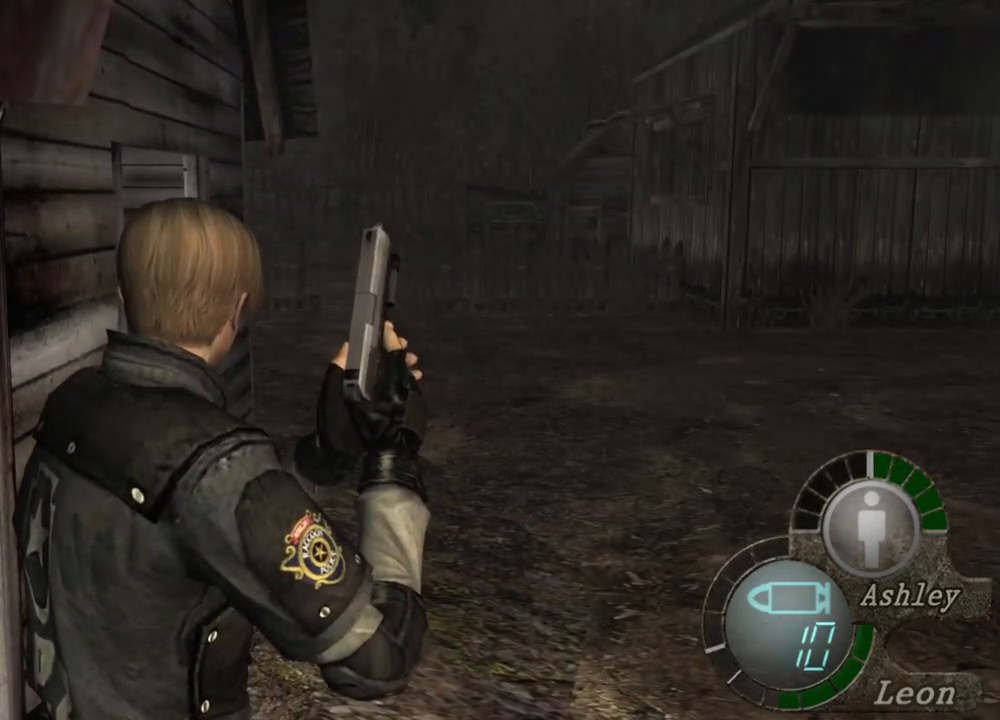
{"keys": [], "mouse": [], "events": []}
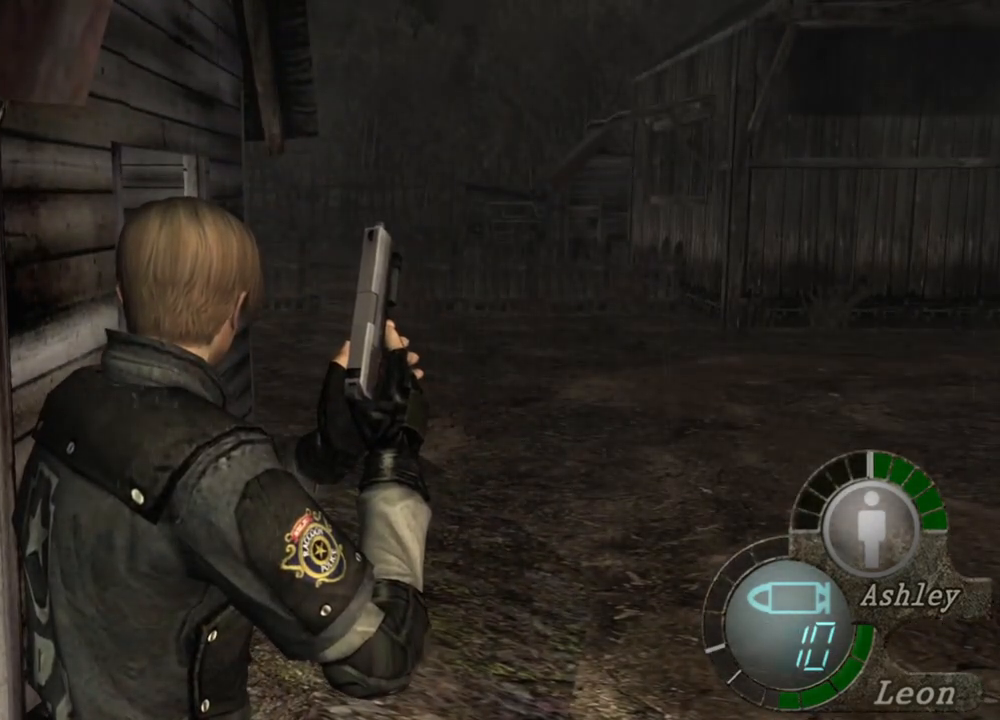
{"keys": [], "mouse": [], "events": []}
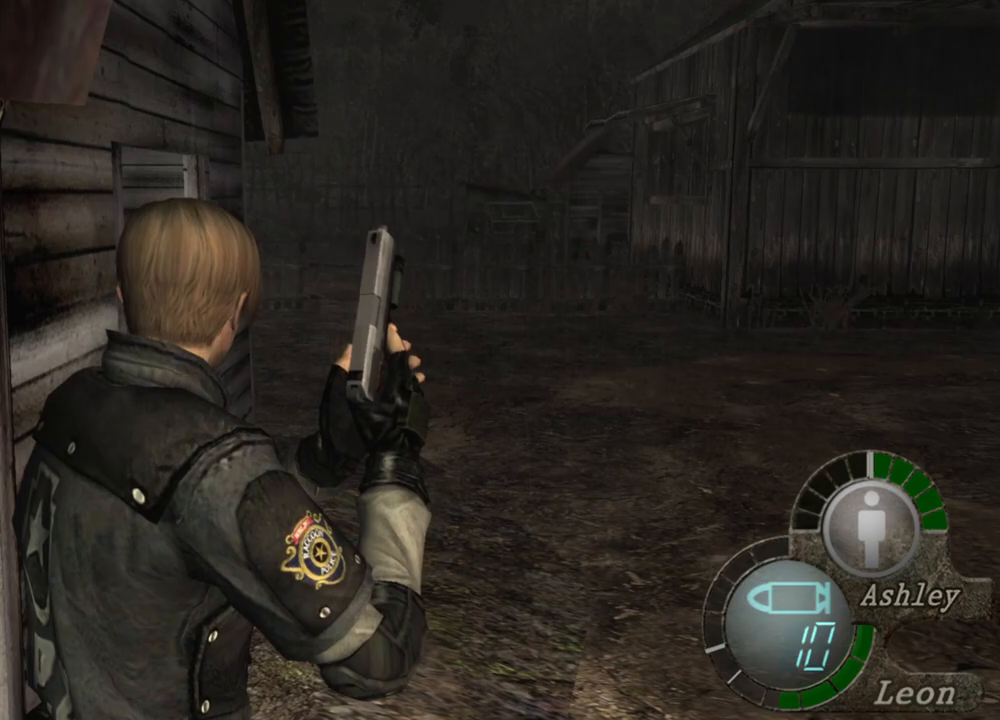
{"keys": [], "mouse": [], "events": []}
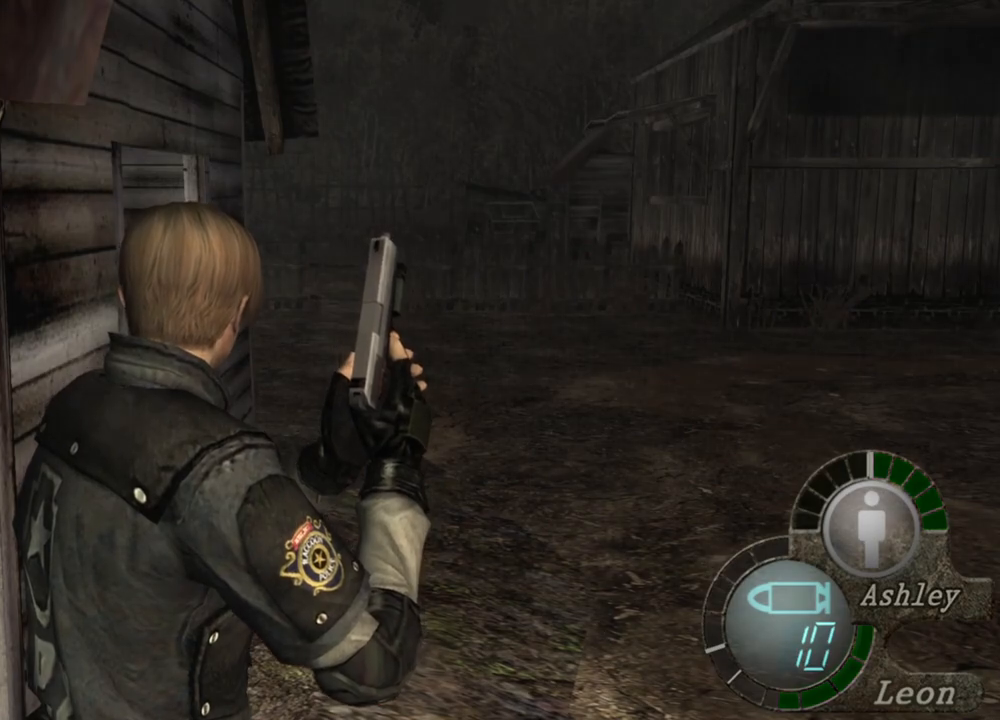
{"keys": [], "mouse": [], "events": []}
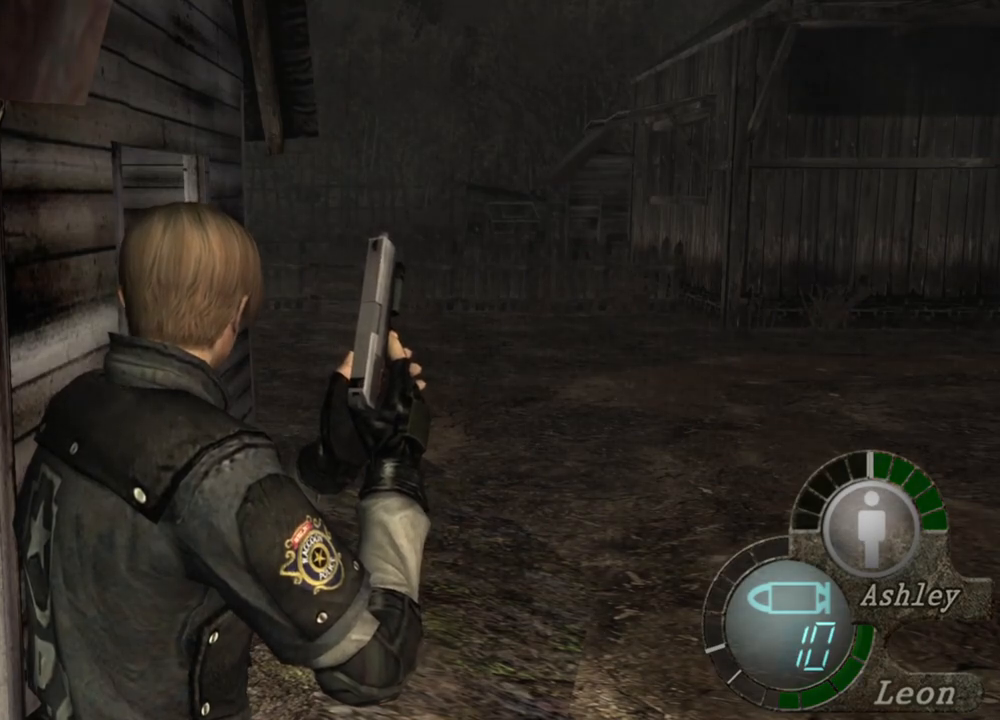
{"keys": [], "mouse": [], "events": []}
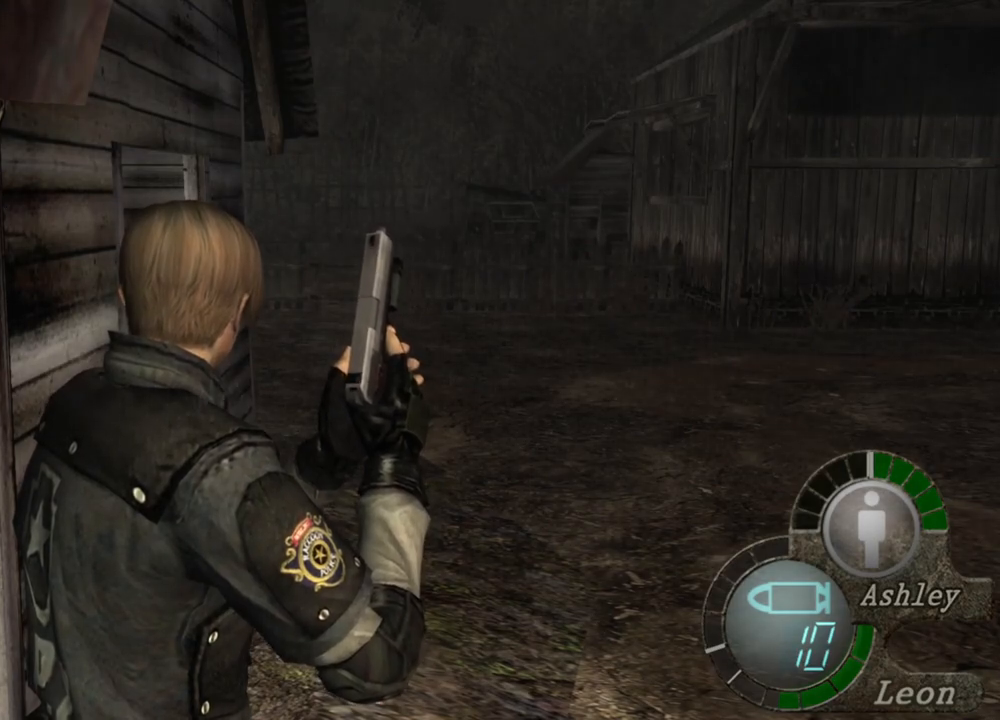
{"keys": [], "mouse": [], "events": []}
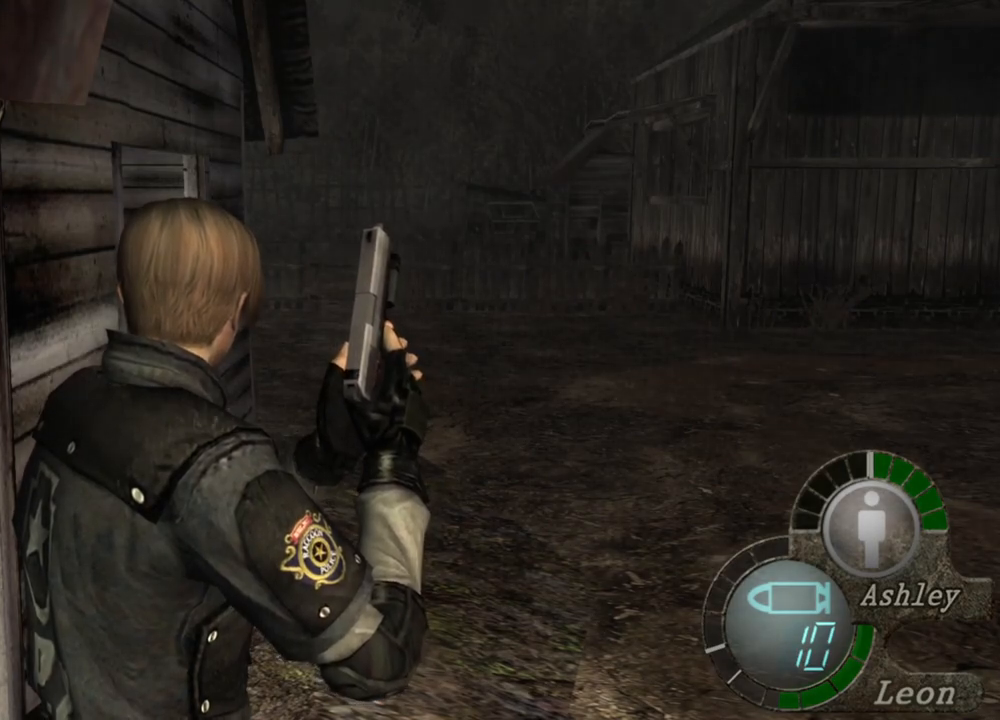
{"keys": ["a"], "mouse": [], "events": [[450, "a", "down"]]}
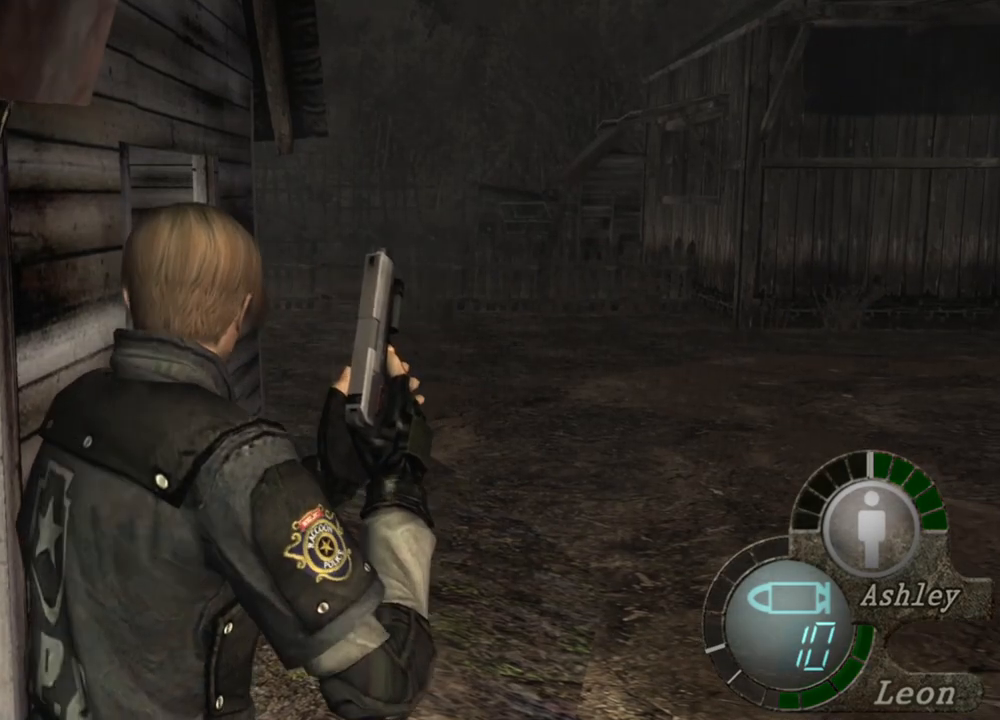
{"keys": [], "mouse": [], "events": [[83, "a", "up"]]}
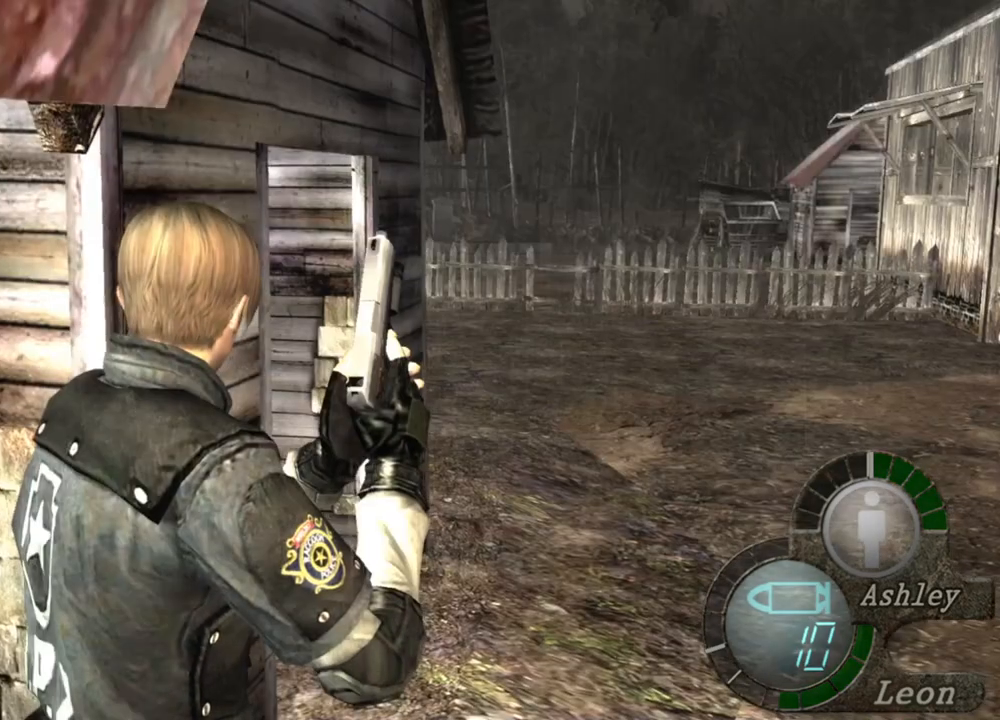
{"keys": [], "mouse": [], "events": []}
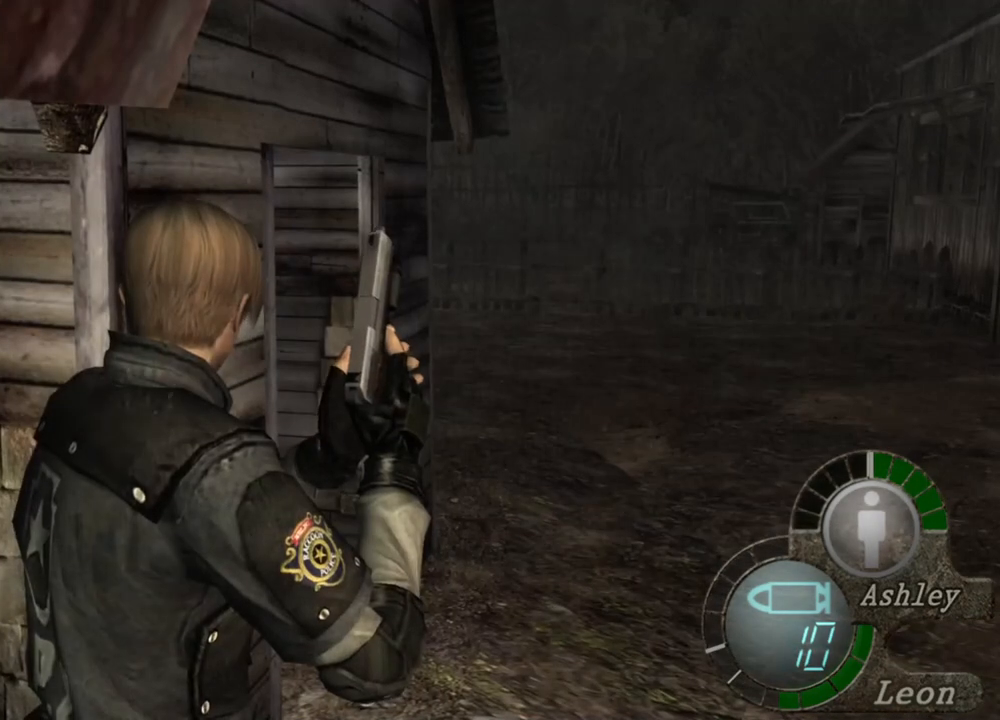
{"keys": [], "mouse": [], "events": []}
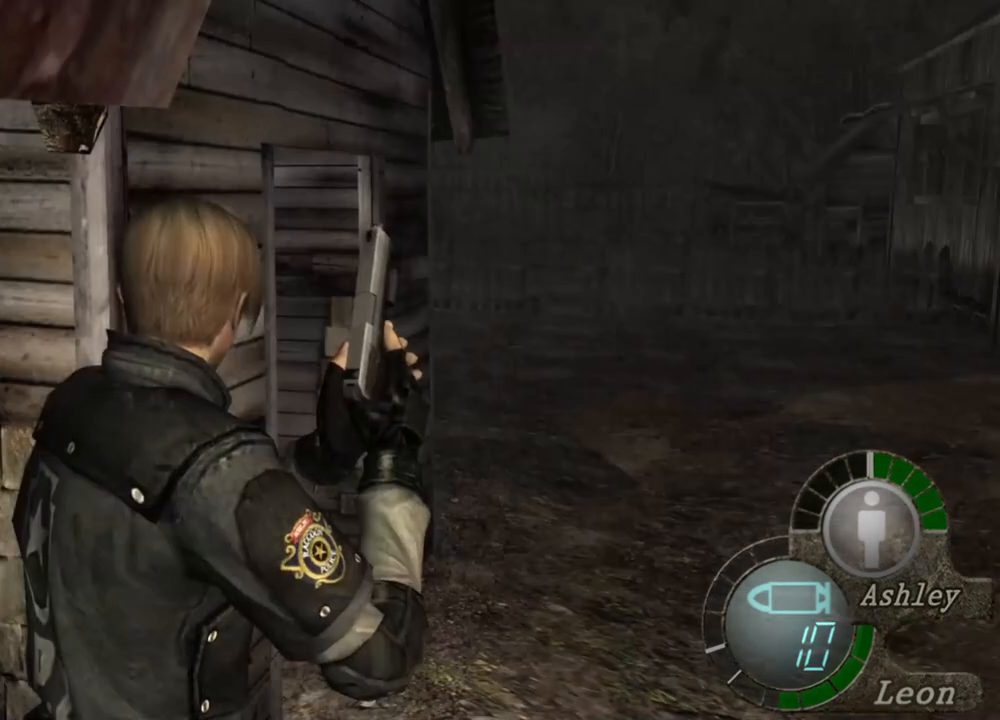
{"keys": [], "mouse": [], "events": []}
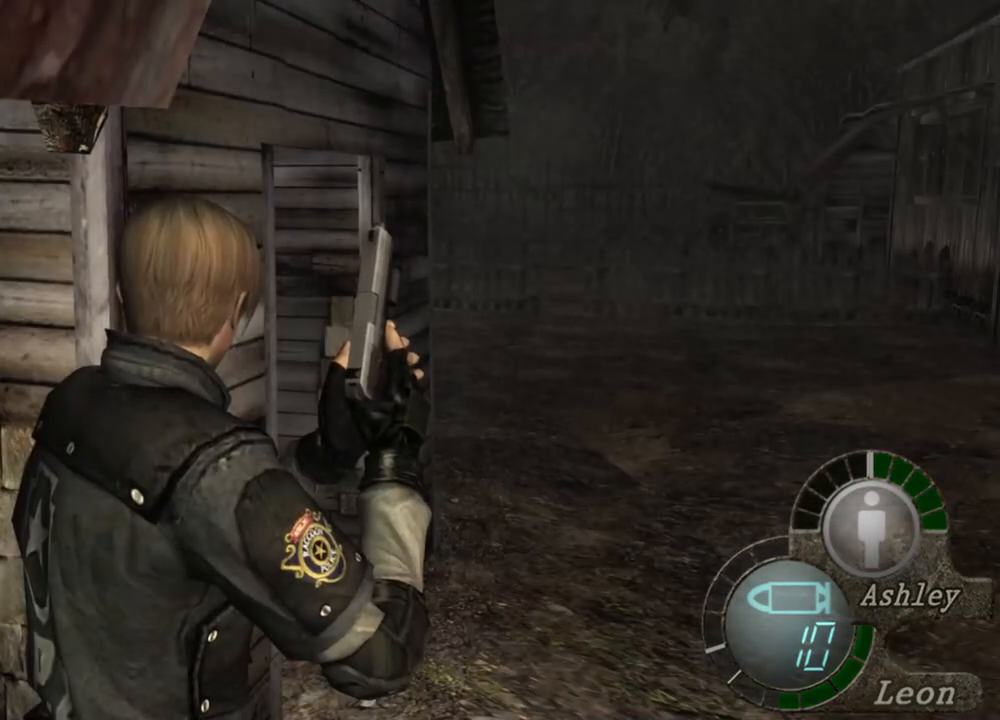
{"keys": [], "mouse": [], "events": []}
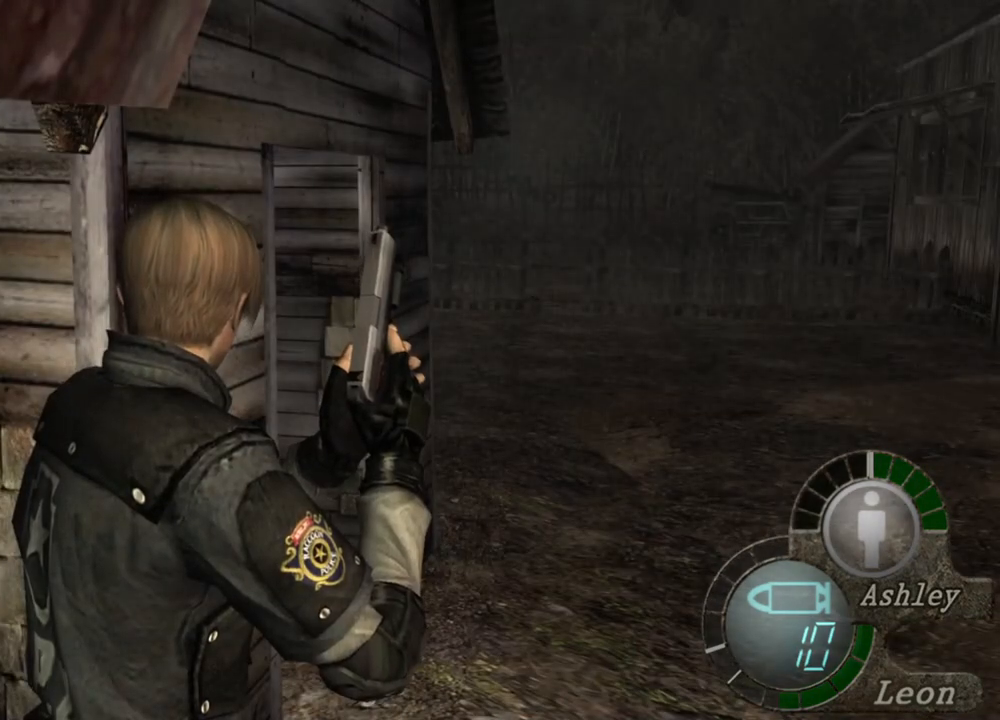
{"keys": [], "mouse": [], "events": []}
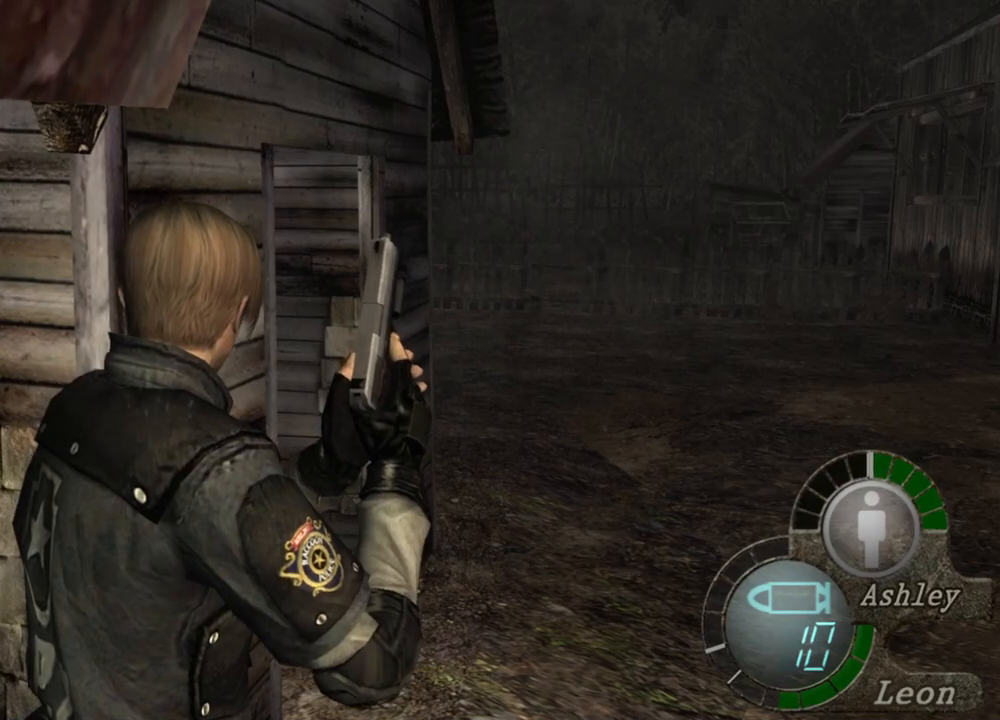
{"keys": [], "mouse": [], "events": []}
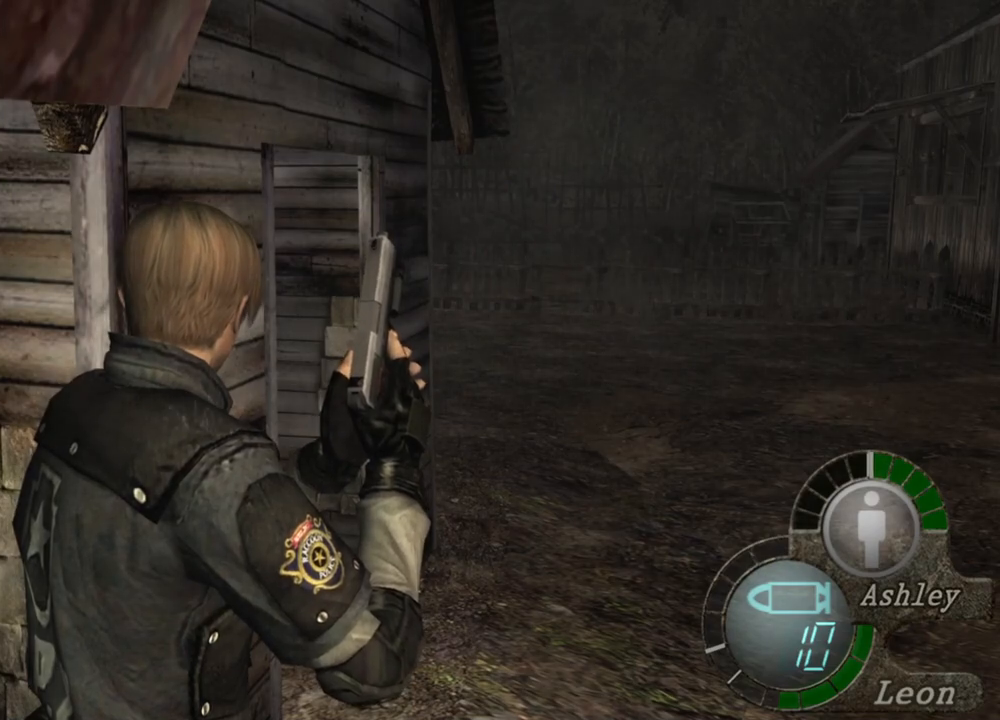
{"keys": [], "mouse": [], "events": []}
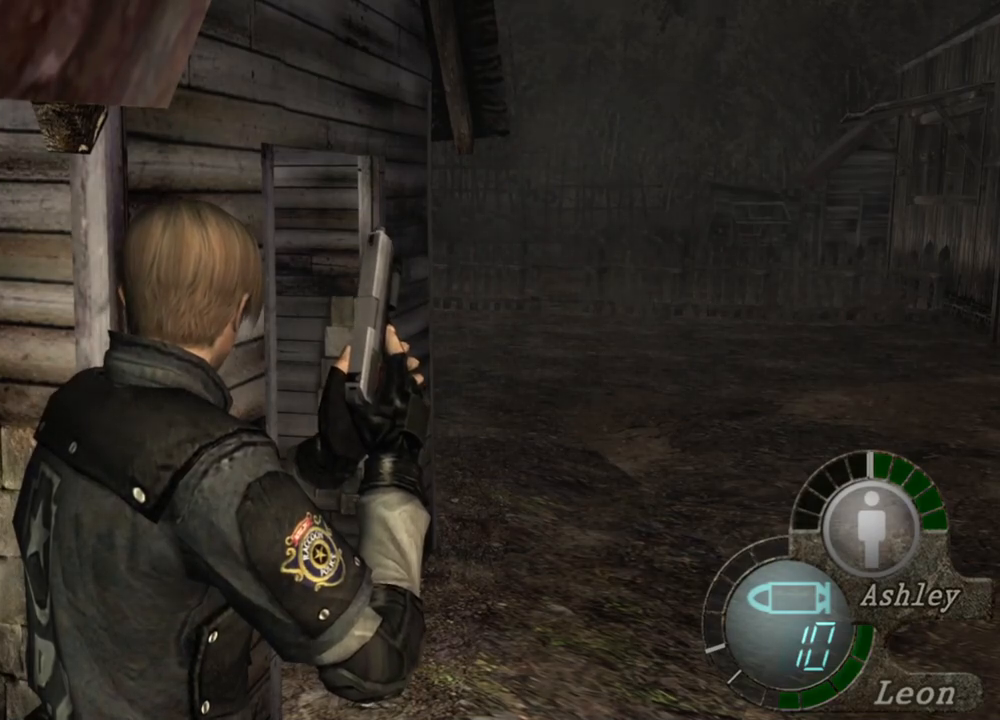
{"keys": [], "mouse": [], "events": []}